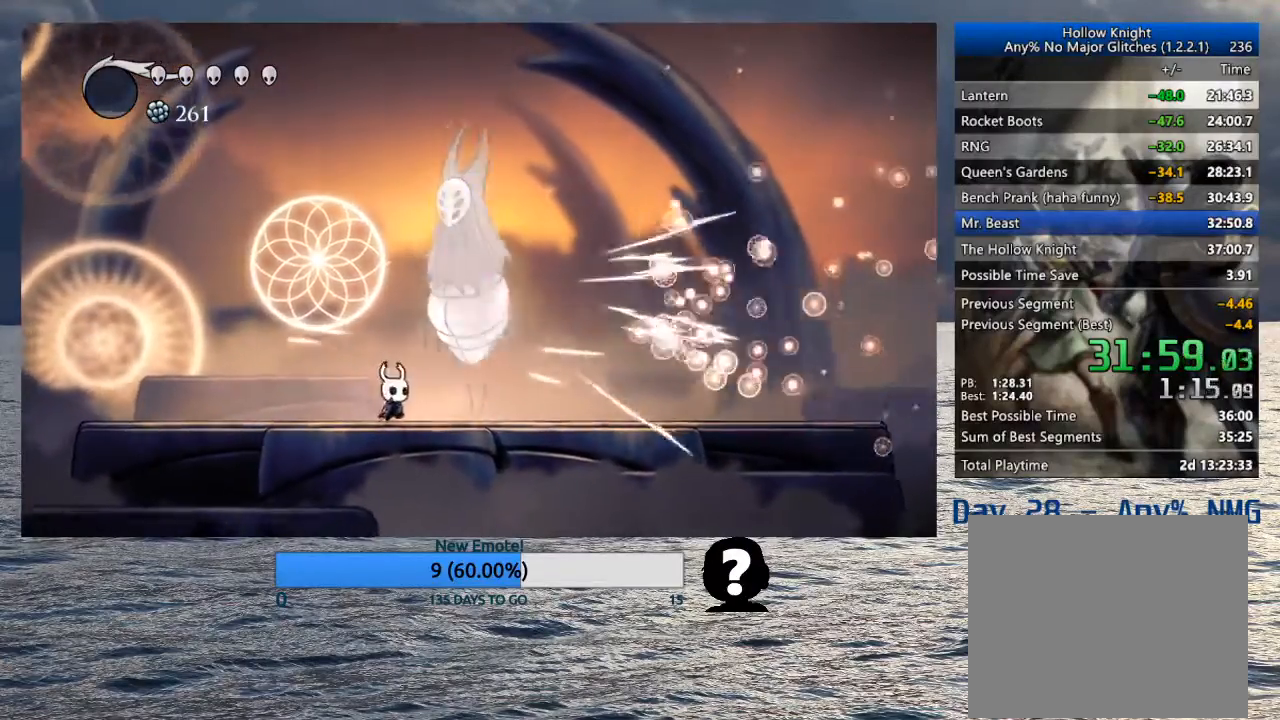
Gameplay with a controller (PlayStation layout); each line is a JSON object with the inputs held at the frame after it. "button_events" lists button changes between this image and that frame as [ms after this image, input, new state], when the widget could be followed in between (sticks are given only as held states).
{"buttons": [], "left_stick": "center", "right_stick": "center", "button_events": [[150, "SQUARE", "down"], [350, "SQUARE", "up"]]}
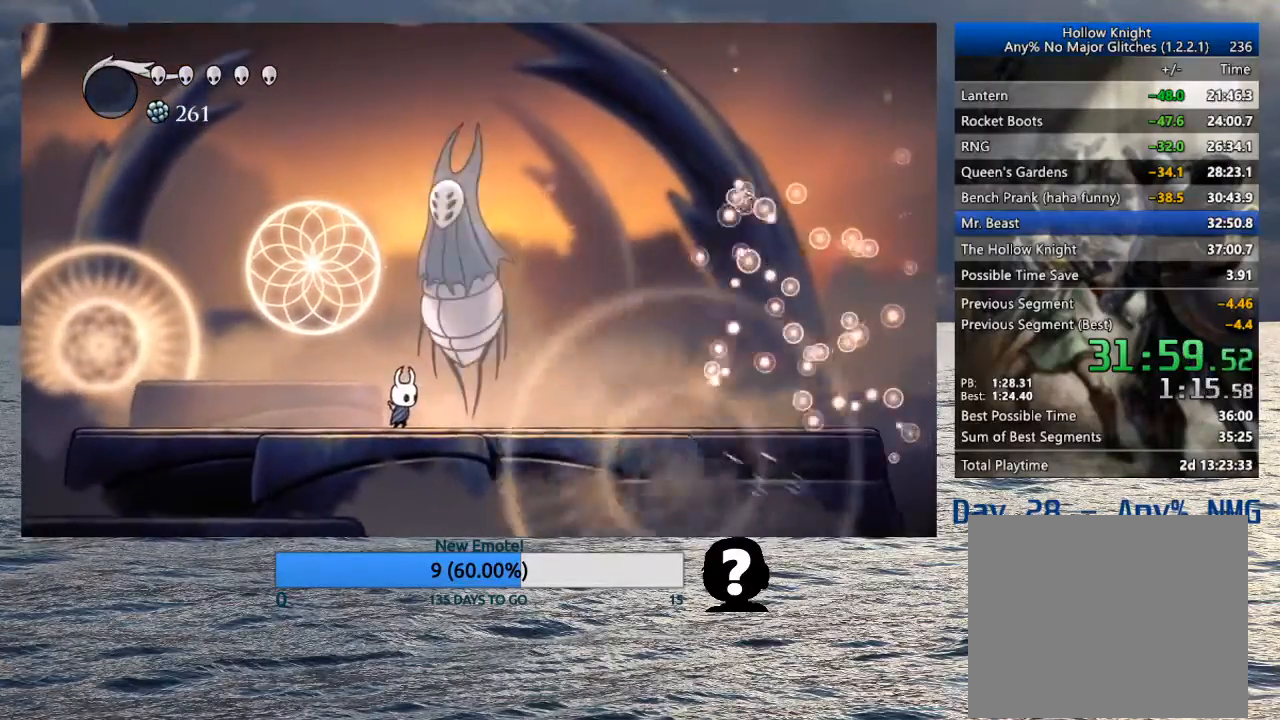
{"buttons": ["SQUARE"], "left_stick": "center", "right_stick": "center", "button_events": [[100, "SQUARE", "down"], [283, "SQUARE", "up"], [500, "SQUARE", "down"]]}
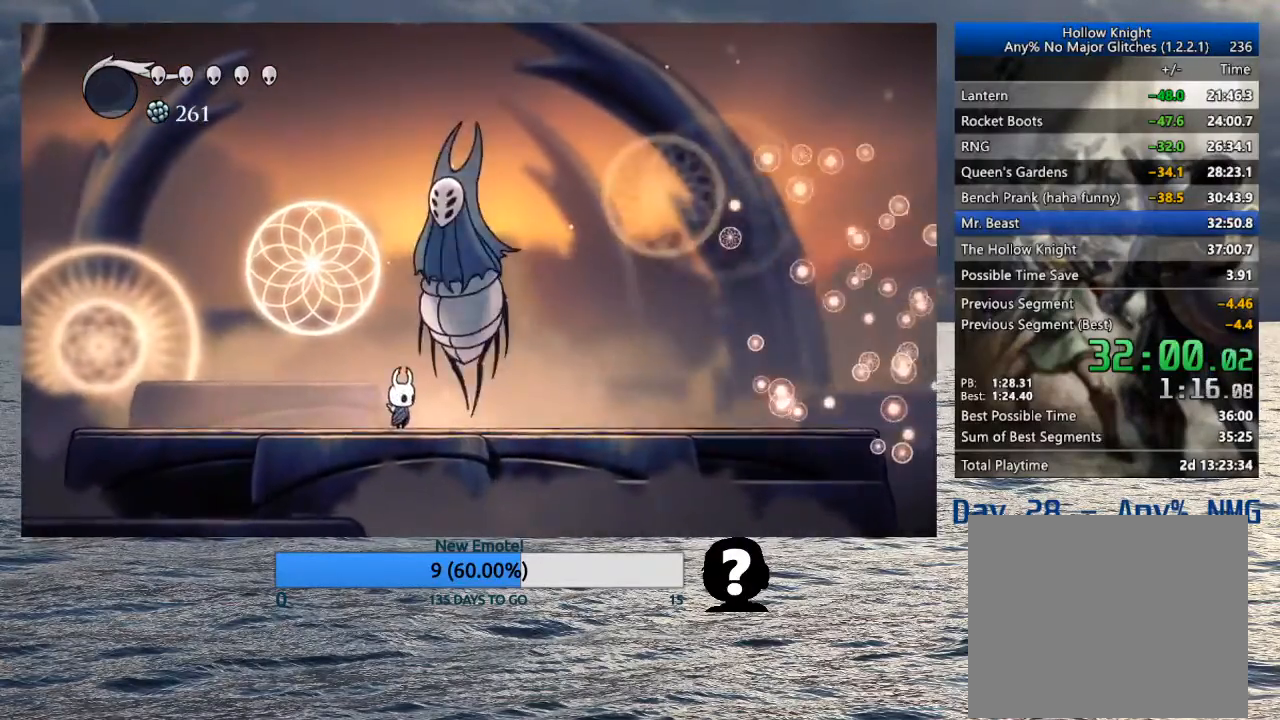
{"buttons": [], "left_stick": "center", "right_stick": "center", "button_events": [[150, "SQUARE", "up"]]}
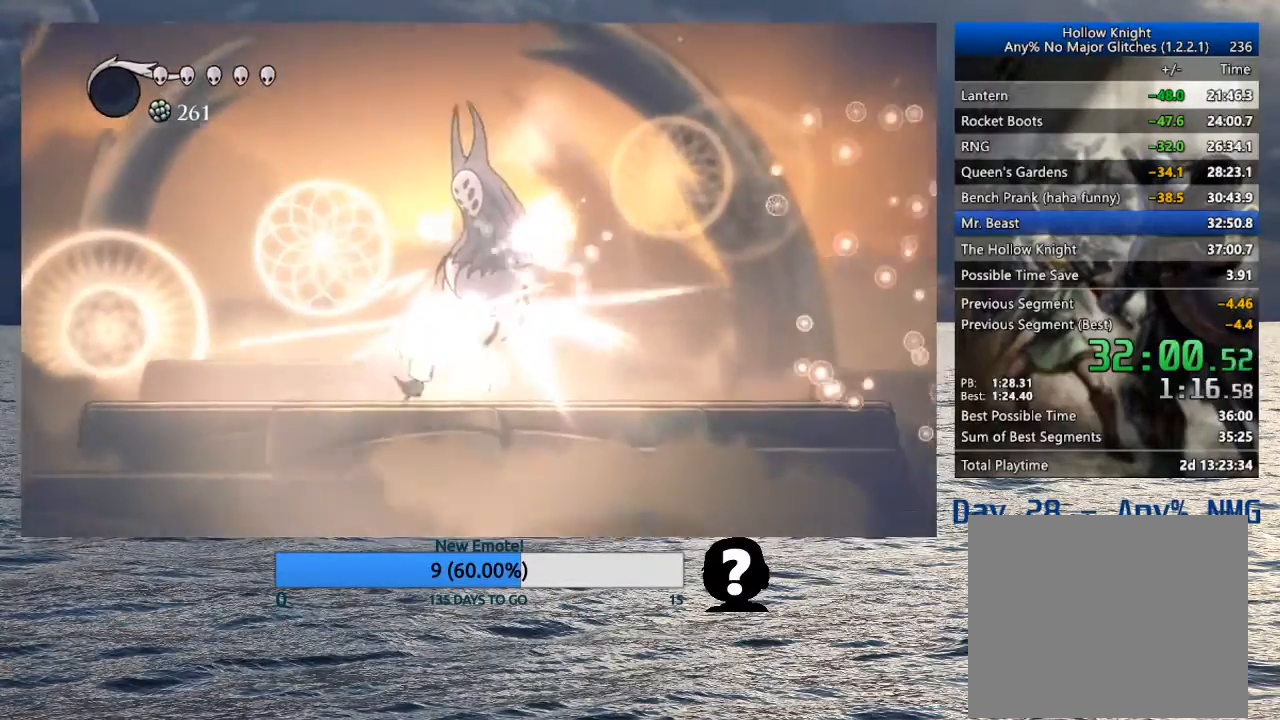
{"buttons": ["CIRCLE"], "left_stick": "center", "right_stick": "left", "button_events": [[217, "CIRCLE", "down"]]}
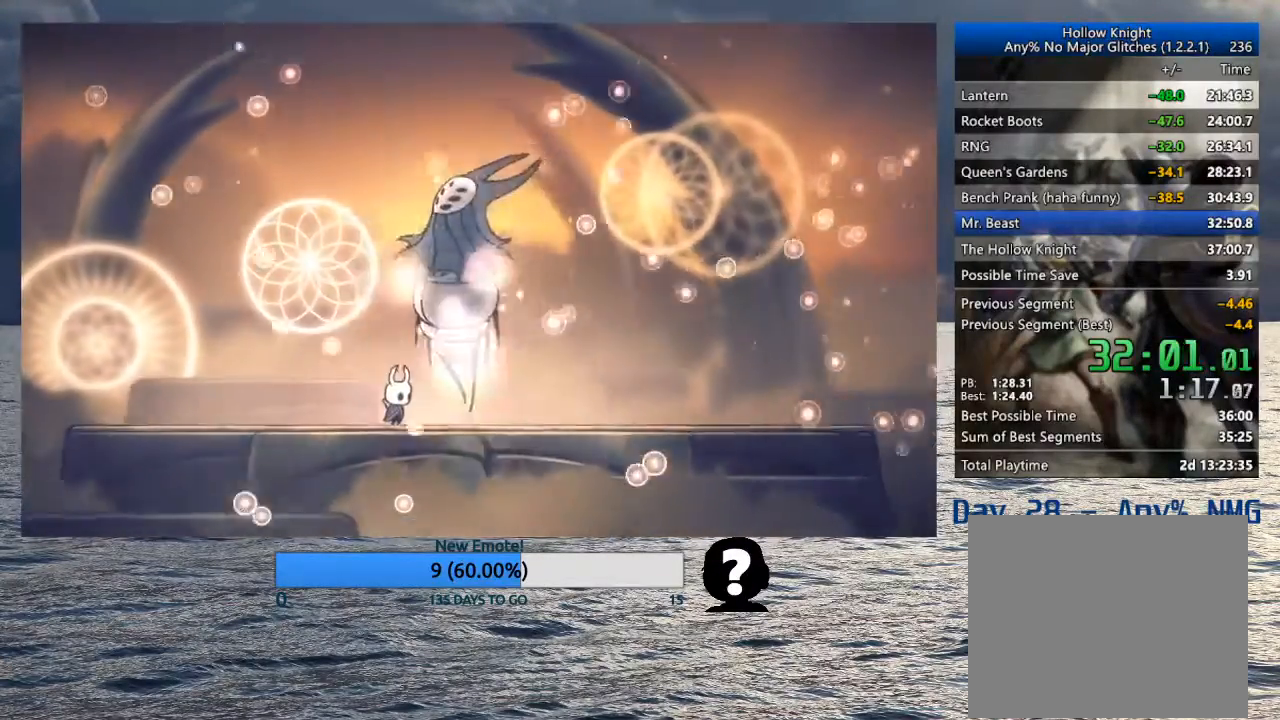
{"buttons": ["CIRCLE"], "left_stick": "center", "right_stick": "center", "button_events": []}
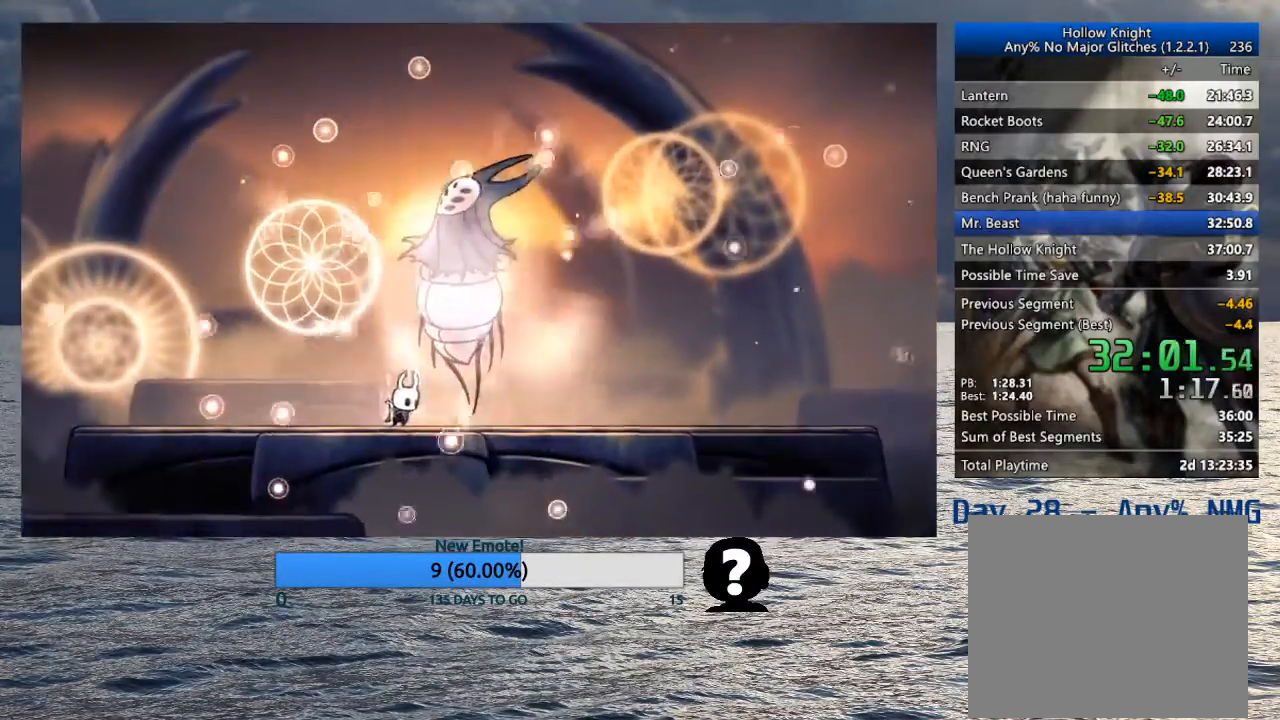
{"buttons": ["CIRCLE"], "left_stick": "center", "right_stick": "center", "button_events": []}
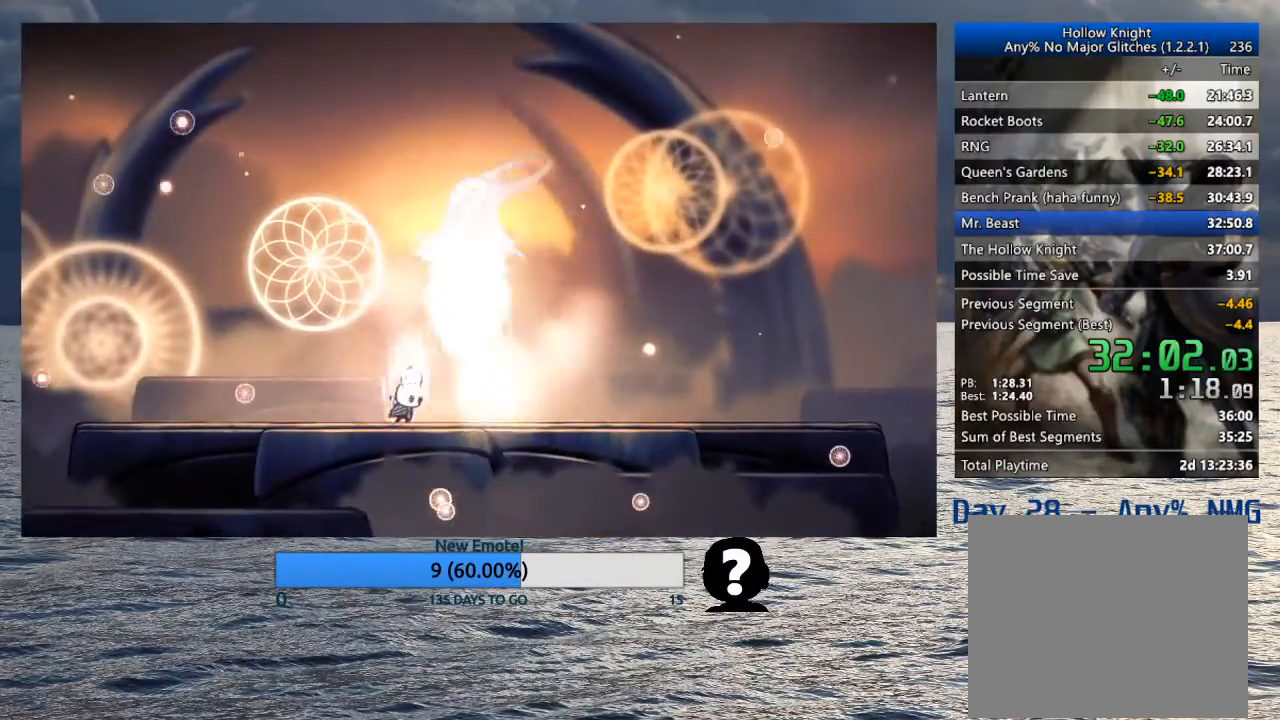
{"buttons": ["CIRCLE"], "left_stick": "center", "right_stick": "center", "button_events": []}
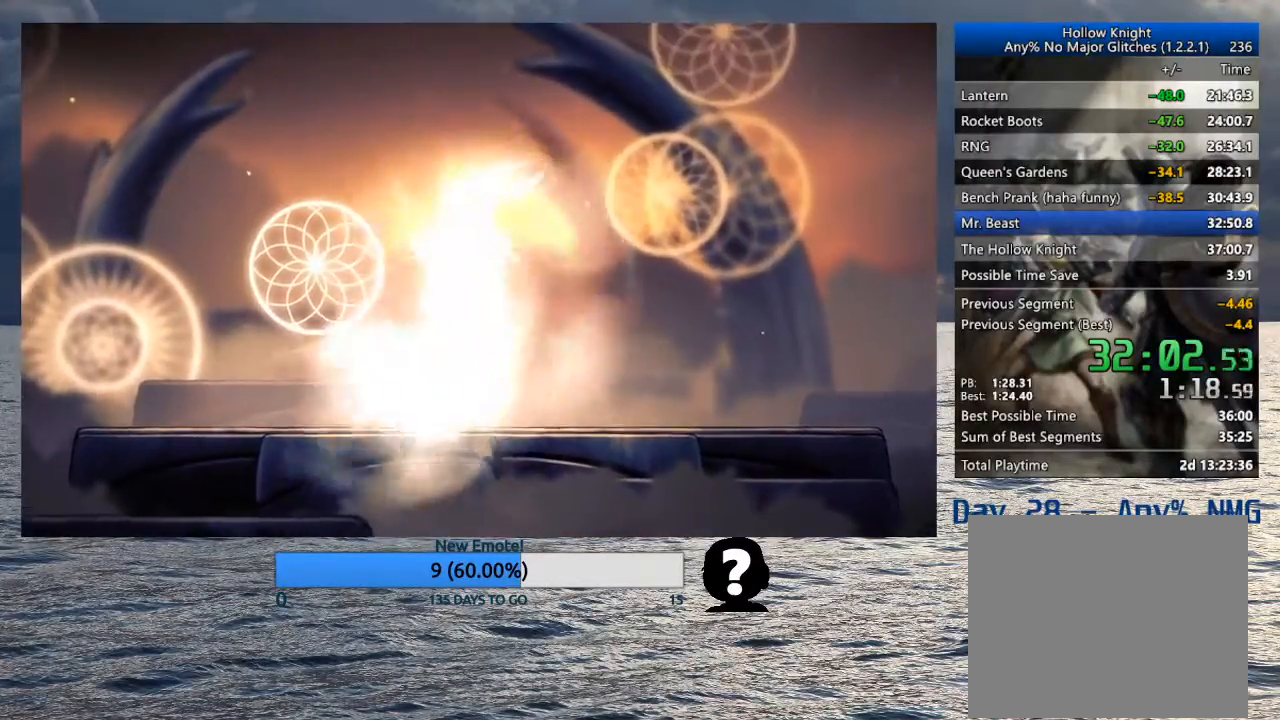
{"buttons": ["CIRCLE"], "left_stick": "center", "right_stick": "center", "button_events": []}
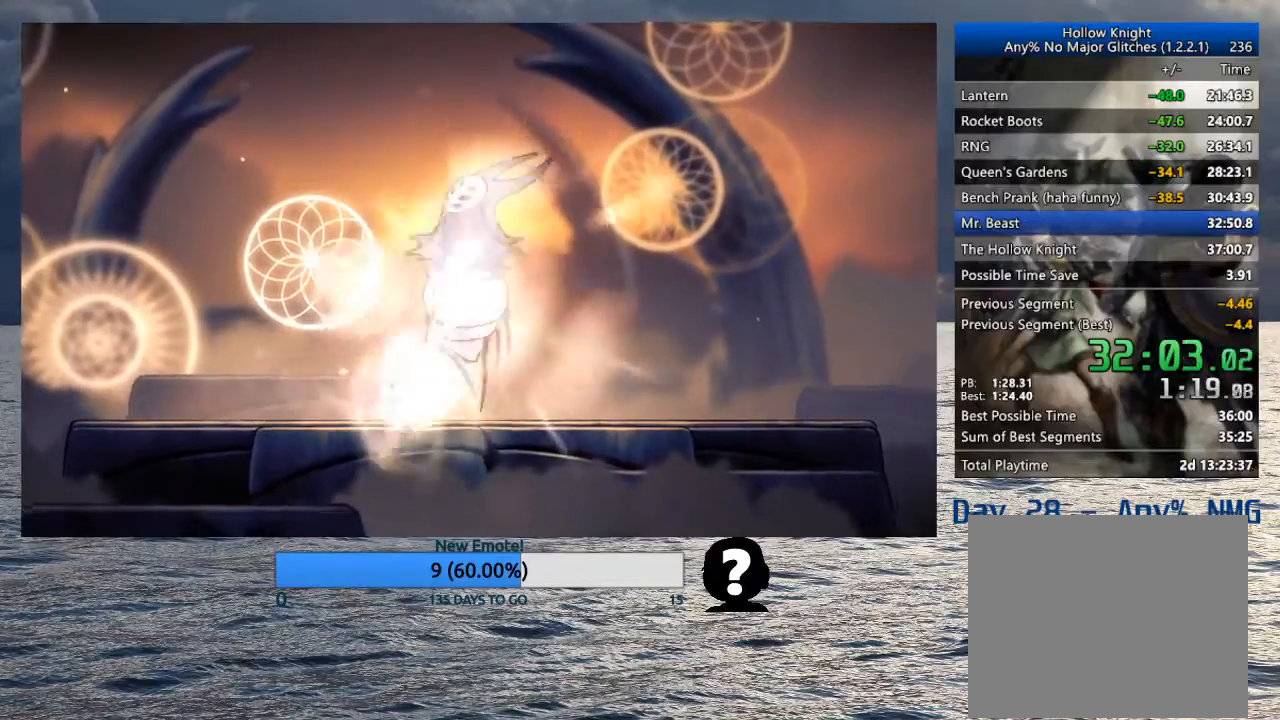
{"buttons": ["CIRCLE"], "left_stick": "center", "right_stick": "center", "button_events": []}
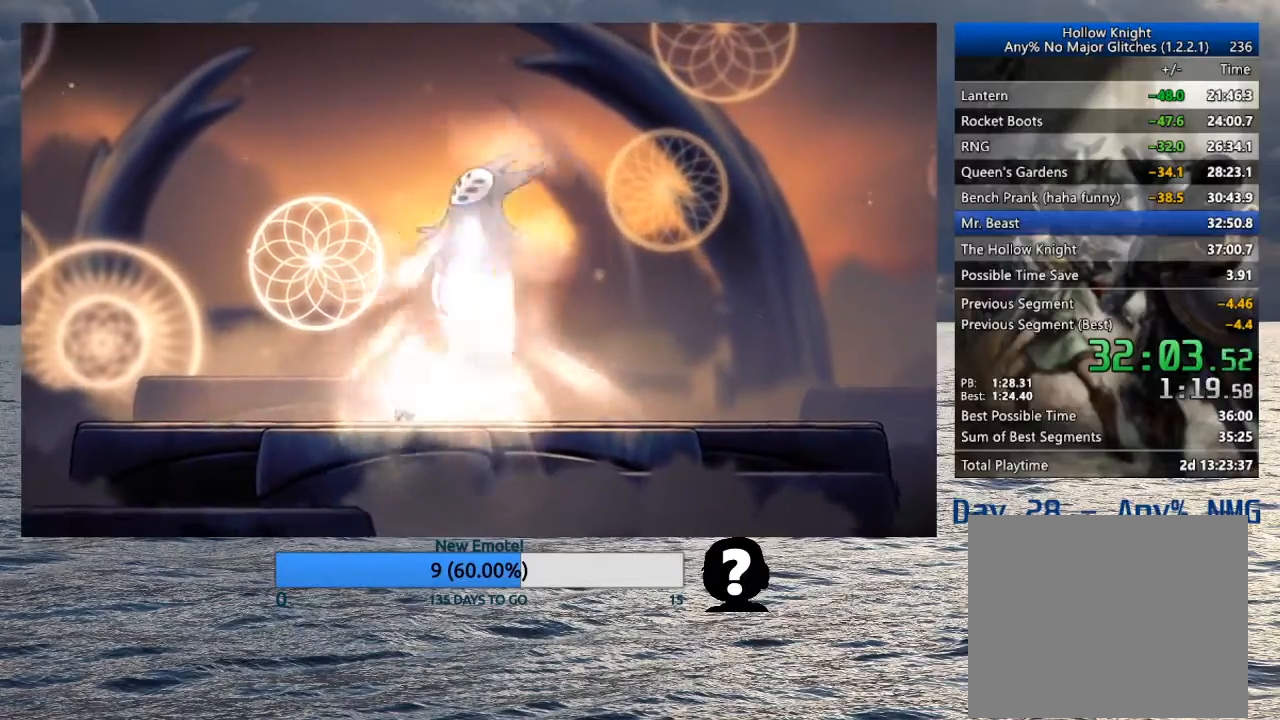
{"buttons": ["CIRCLE"], "left_stick": "center", "right_stick": "center", "button_events": []}
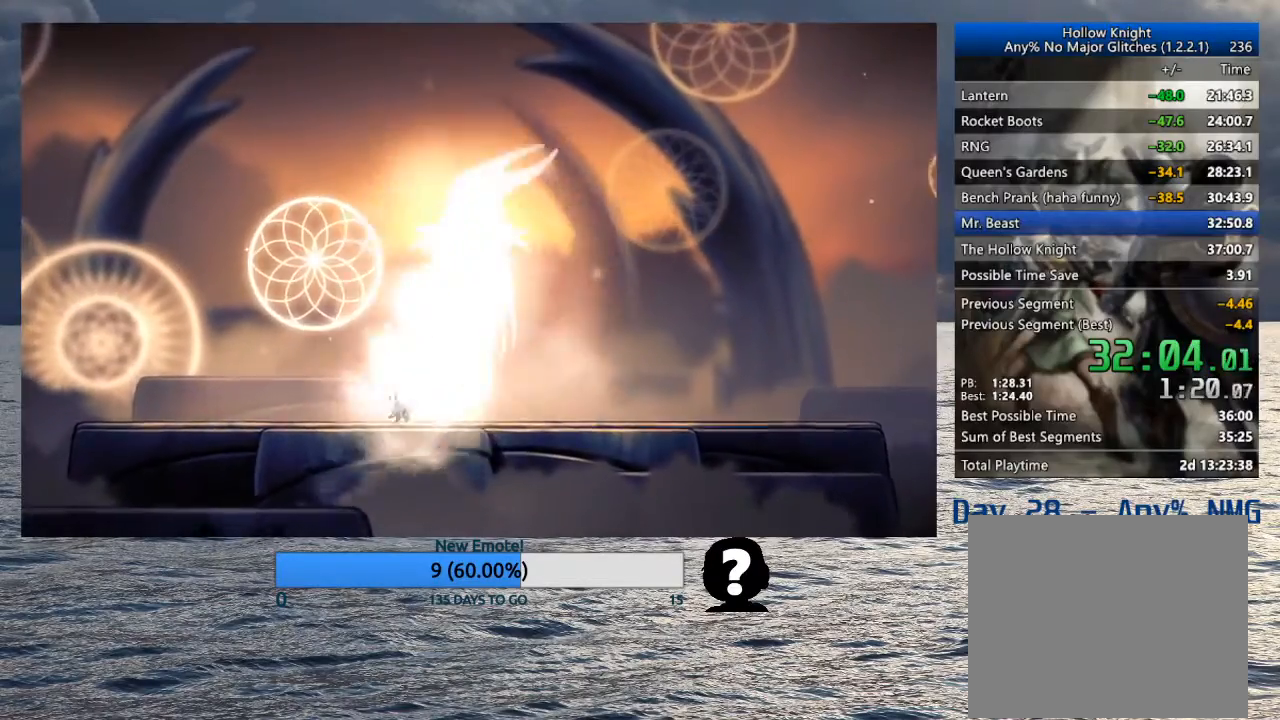
{"buttons": ["CIRCLE"], "left_stick": "center", "right_stick": "center", "button_events": []}
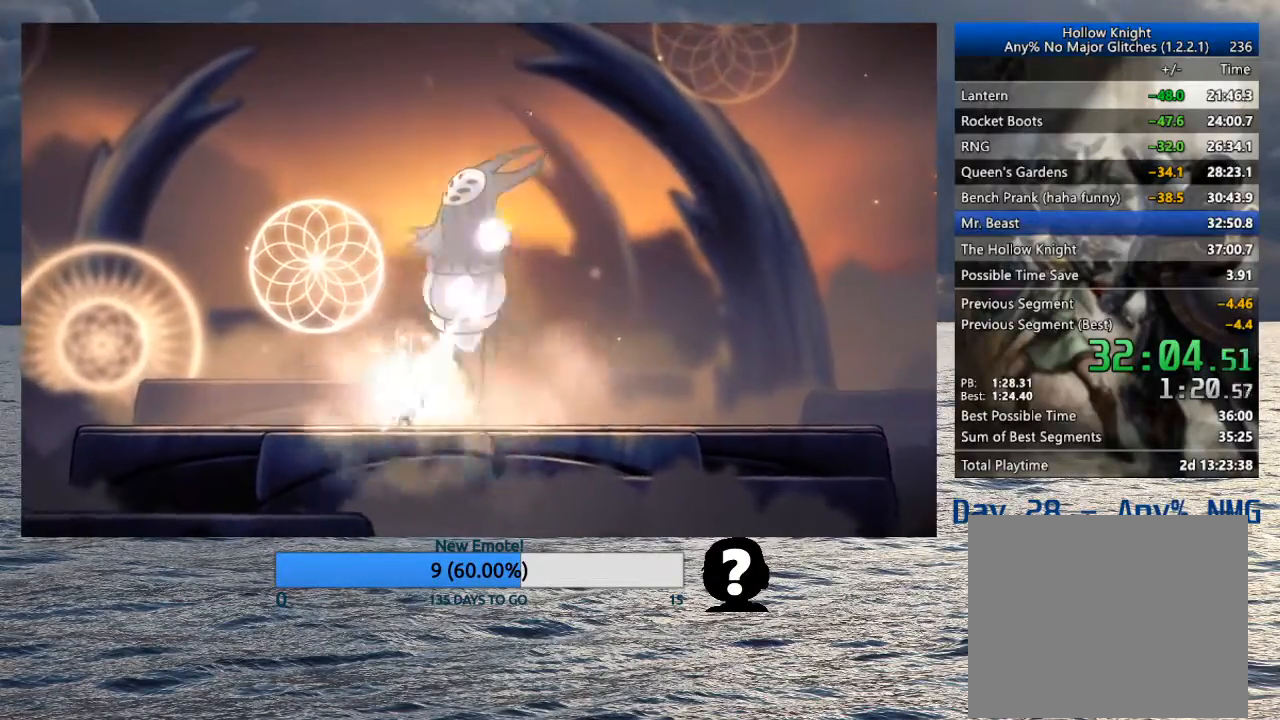
{"buttons": ["CIRCLE"], "left_stick": "center", "right_stick": "center", "button_events": []}
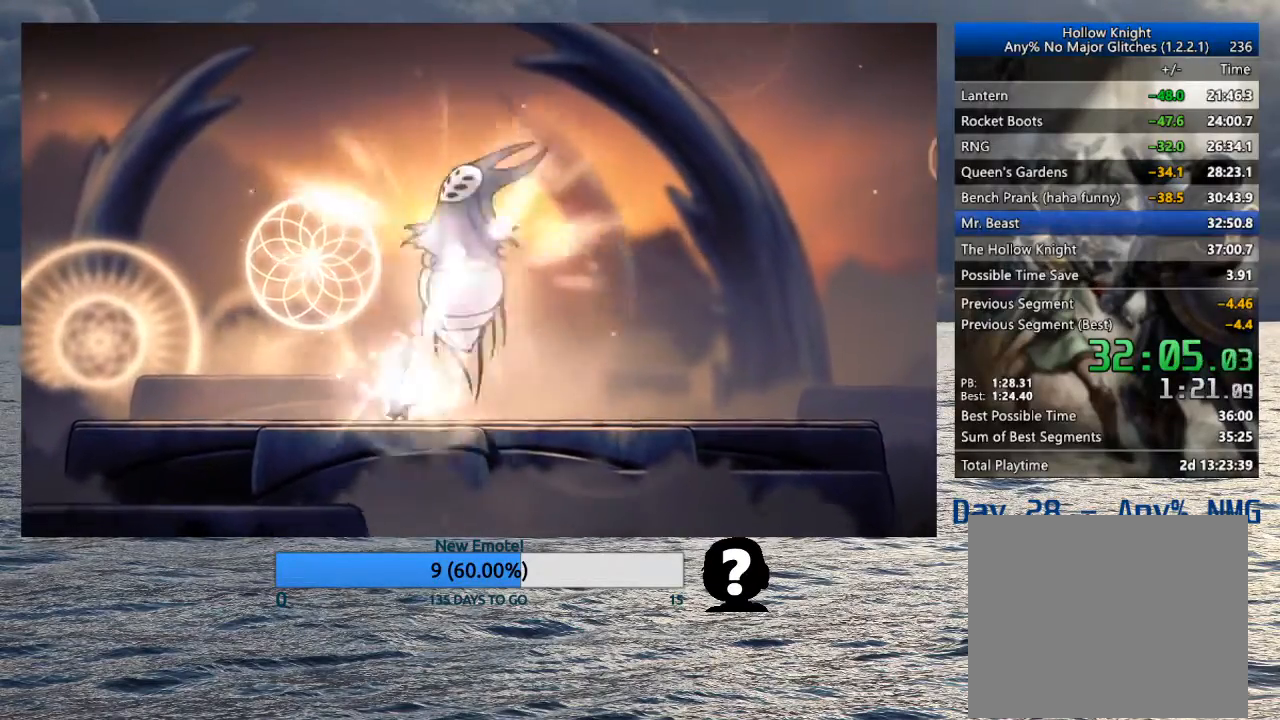
{"buttons": ["CIRCLE"], "left_stick": "center", "right_stick": "center", "button_events": []}